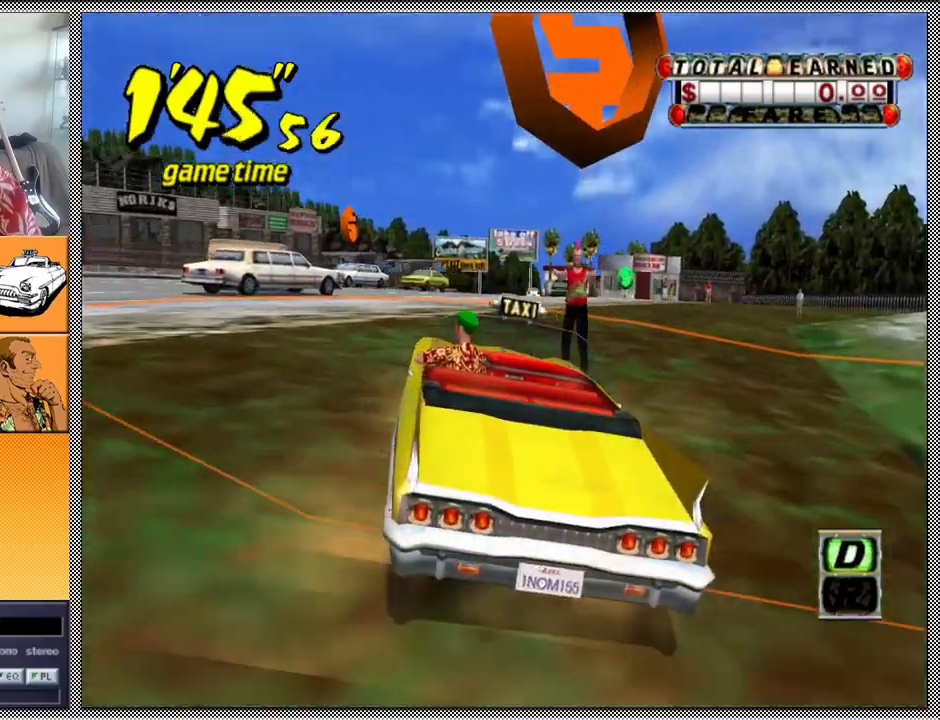
Gameplay with a controller (Nintendo layout); each line is a JSON object with the inputs held at the frame after it. "events" lists button and stick changes between this image and that frame as [ms after this image, input, new state], when the widget could be followed in between. Not read: L3 R1 R3.
{"buttons": ["L1"], "left_stick": "center", "right_stick": "center", "events": [[100, "B", "down"], [200, "B", "up"], [233, "left_stick", "center"], [267, "B", "down"], [367, "B", "up"]]}
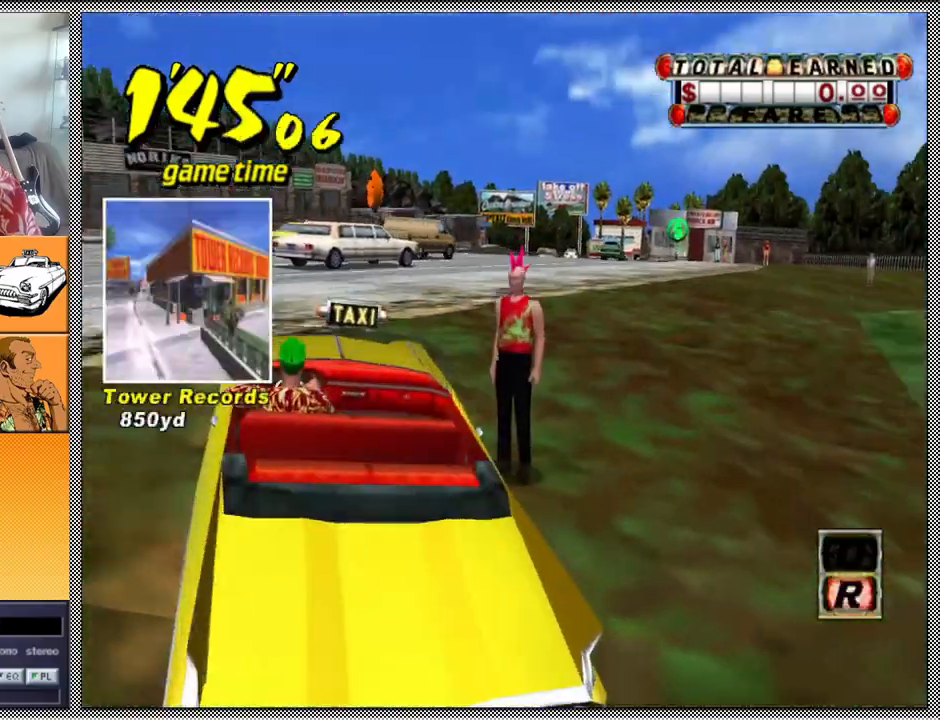
{"buttons": [], "left_stick": "center", "right_stick": "center", "events": [[133, "L1", "up"]]}
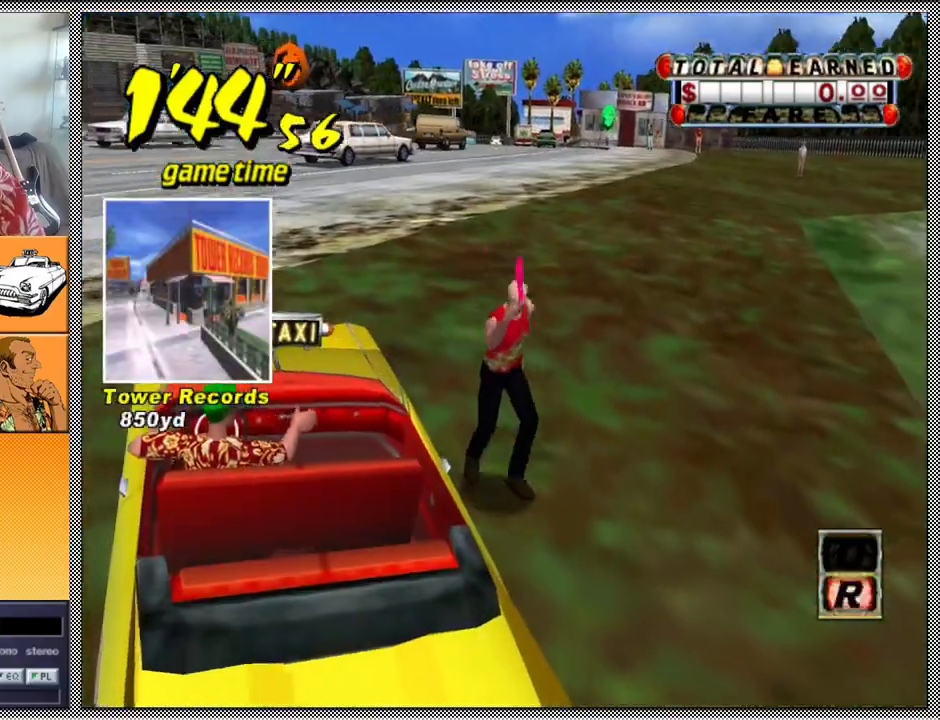
{"buttons": [], "left_stick": "center", "right_stick": "center", "events": []}
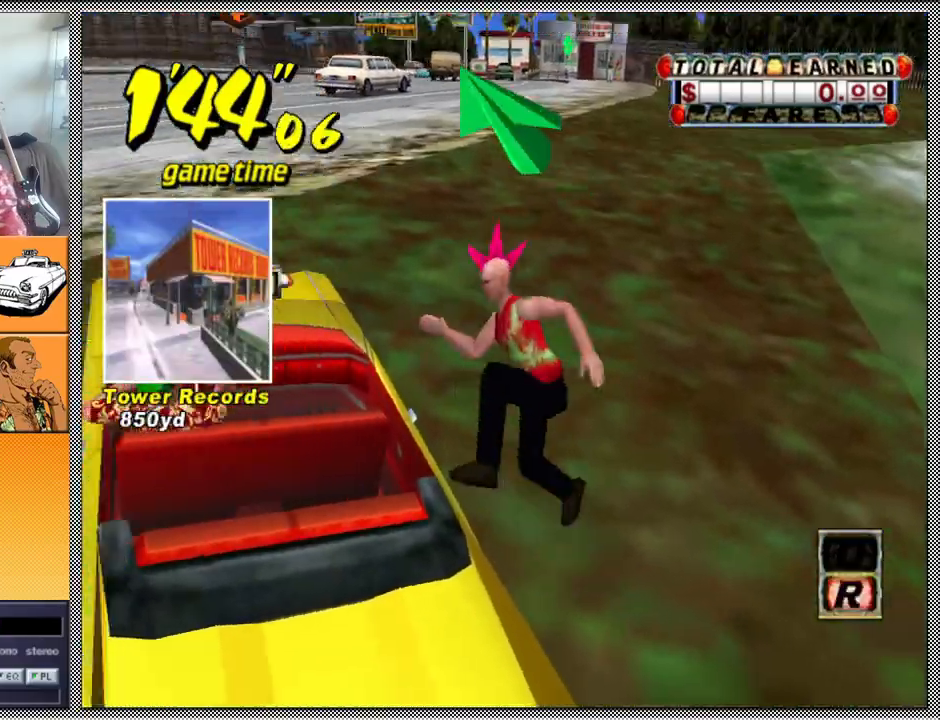
{"buttons": [], "left_stick": "center", "right_stick": "center", "events": [[367, "B", "down"], [433, "B", "up"]]}
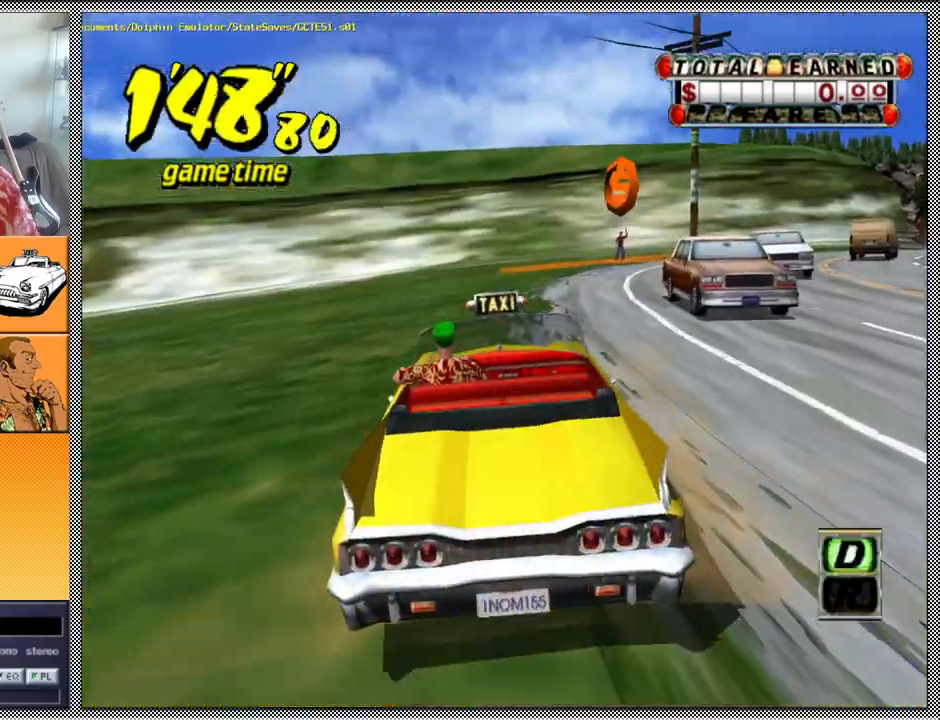
{"buttons": ["Z"], "left_stick": "right", "right_stick": "center", "events": [[33, "A", "down"], [67, "Z", "down"], [167, "A", "up"], [400, "left_stick", "right"]]}
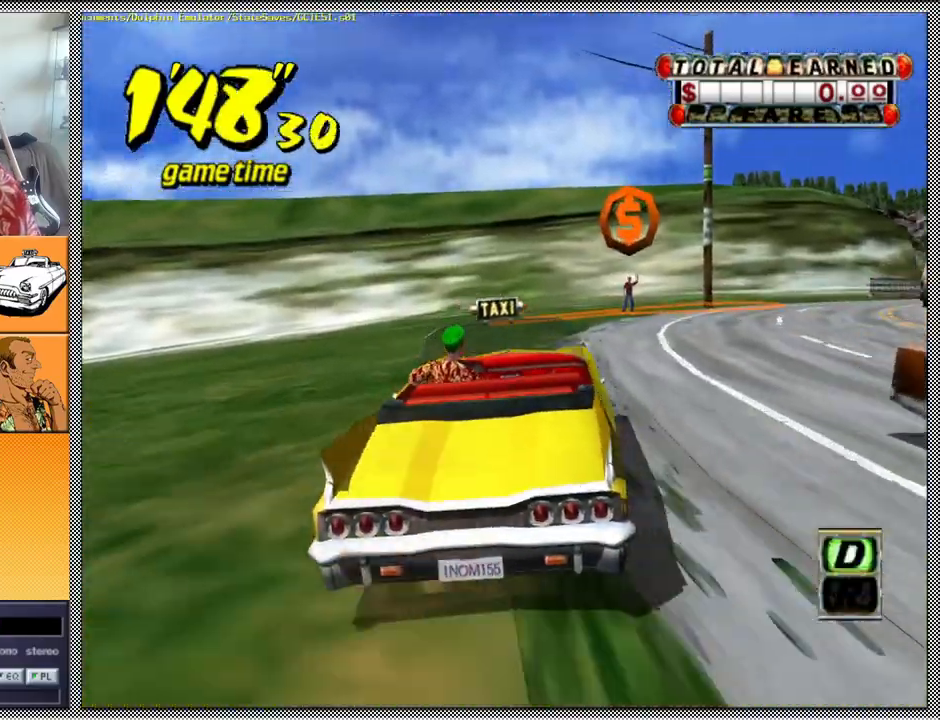
{"buttons": ["Z"], "left_stick": "center", "right_stick": "center", "events": [[467, "left_stick", "center"]]}
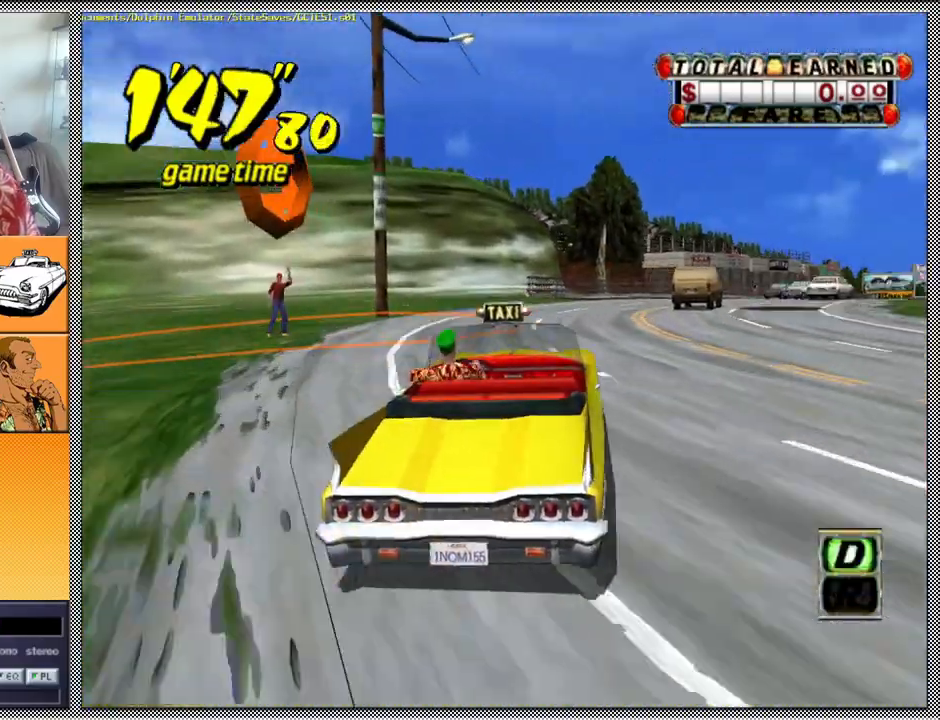
{"buttons": ["Z"], "left_stick": "center", "right_stick": "center", "events": [[233, "left_stick", "right"], [400, "left_stick", "center"]]}
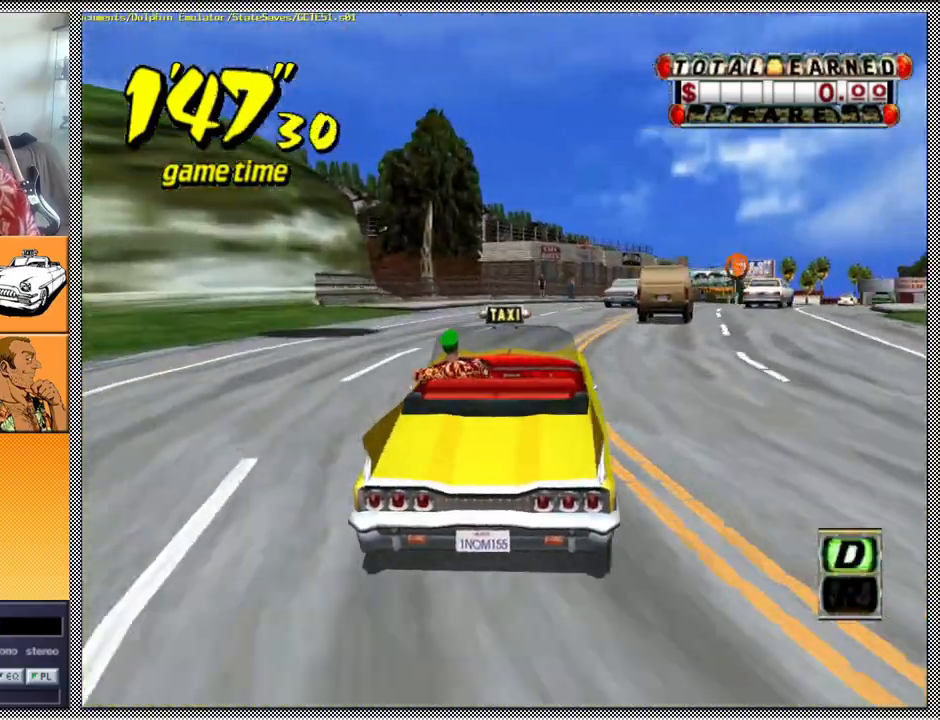
{"buttons": [], "left_stick": "right", "right_stick": "center", "events": [[100, "left_stick", "right"], [233, "Z", "up"], [267, "left_stick", "center"], [433, "left_stick", "right"]]}
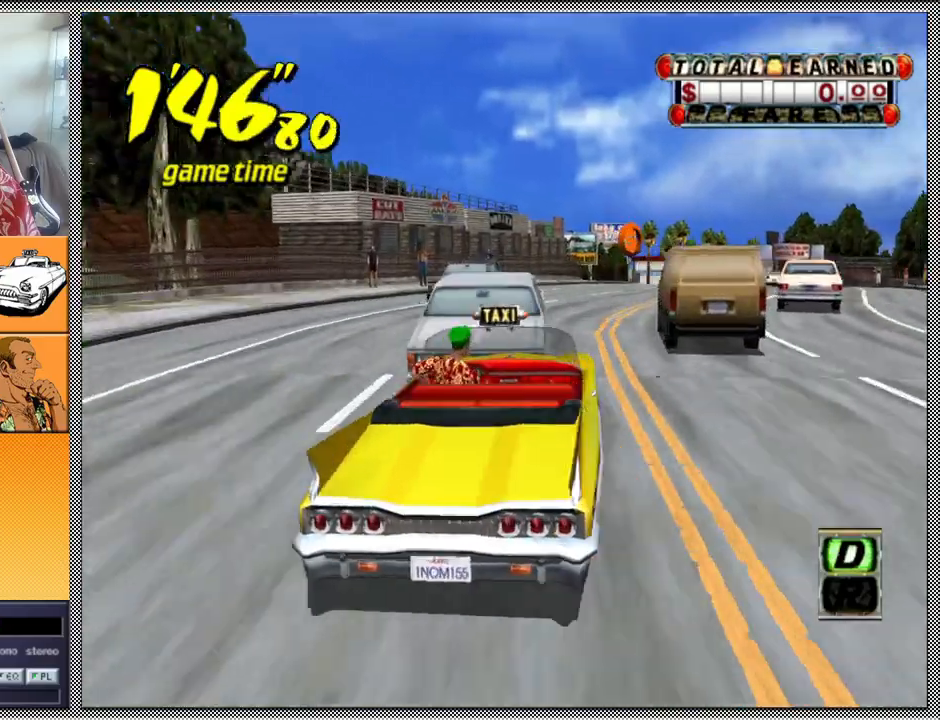
{"buttons": [], "left_stick": "left", "right_stick": "center", "events": [[33, "left_stick", "center"], [400, "left_stick", "left"]]}
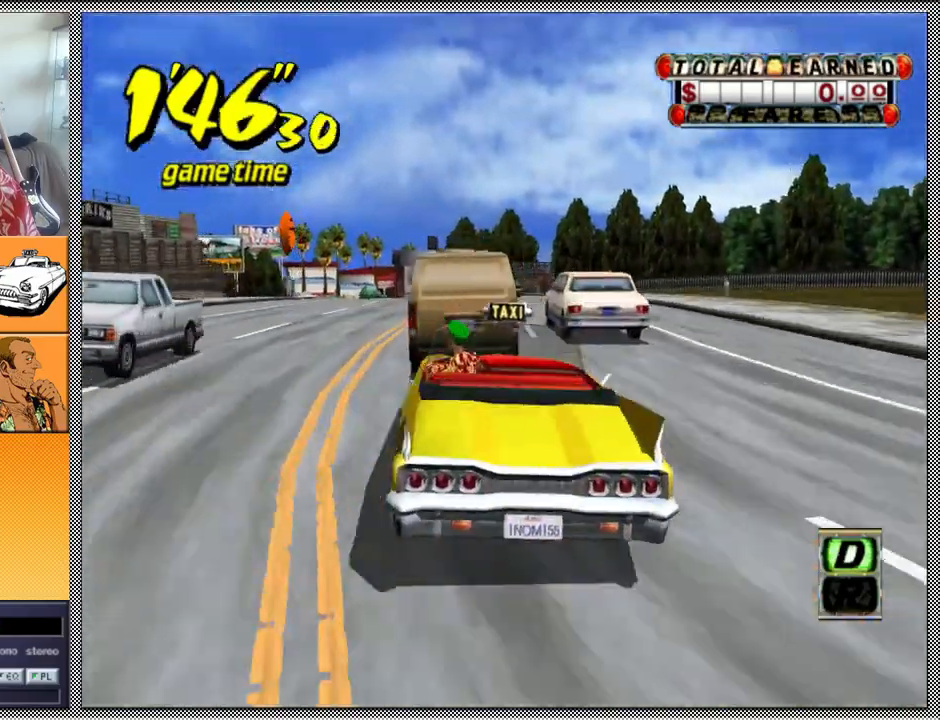
{"buttons": [], "left_stick": "center", "right_stick": "center", "events": [[133, "left_stick", "center"]]}
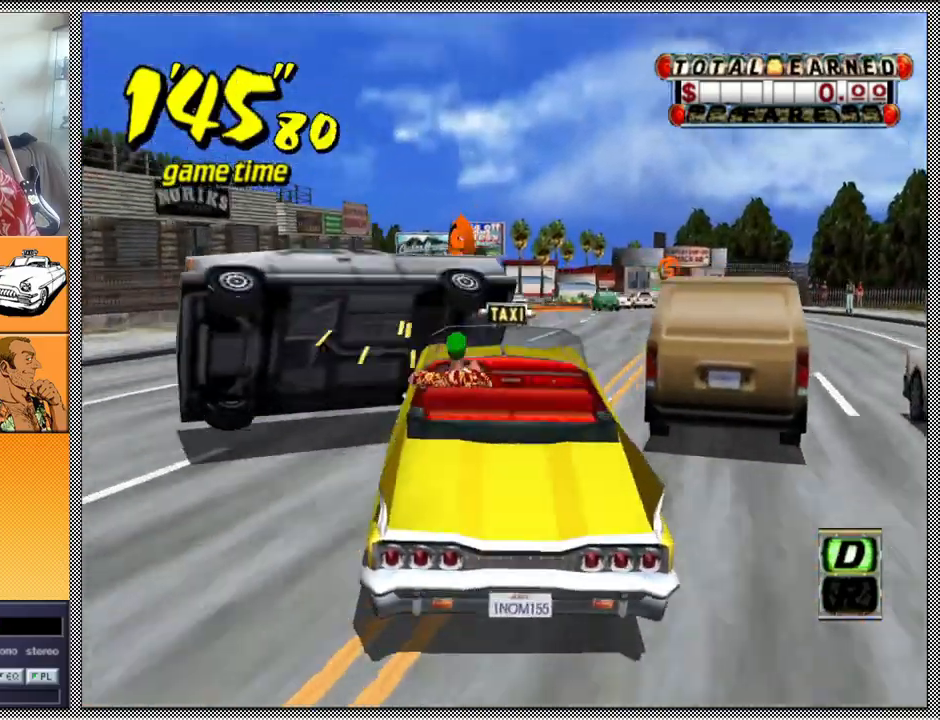
{"buttons": [], "left_stick": "center", "right_stick": "center", "events": []}
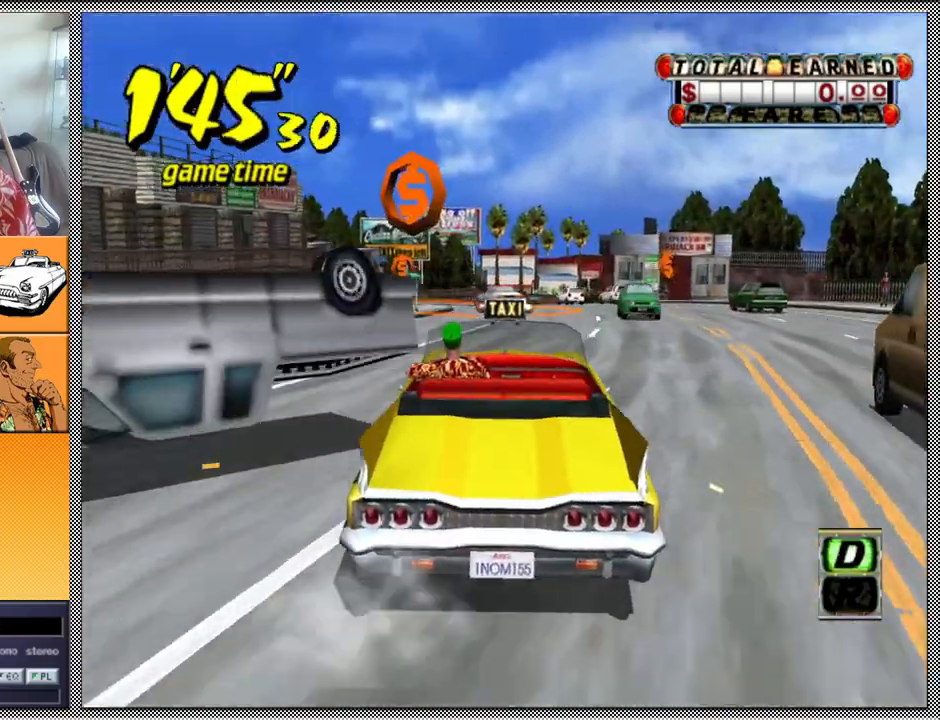
{"buttons": [], "left_stick": "center", "right_stick": "center", "events": []}
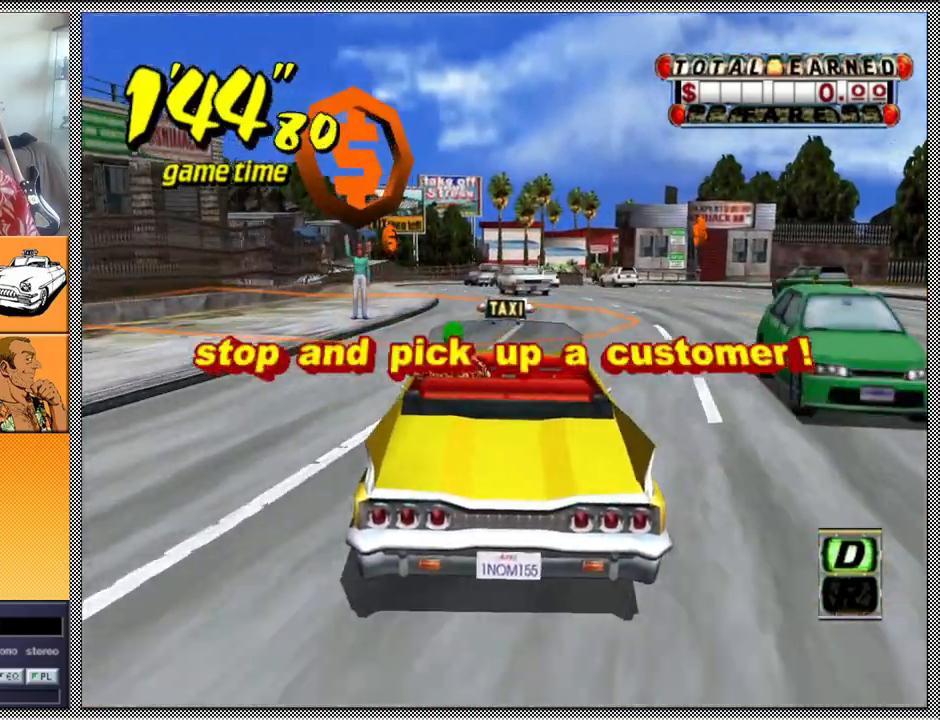
{"buttons": ["L1"], "left_stick": "right", "right_stick": "center", "events": [[33, "L1", "down"], [333, "left_stick", "right"], [367, "B", "down"], [467, "B", "up"]]}
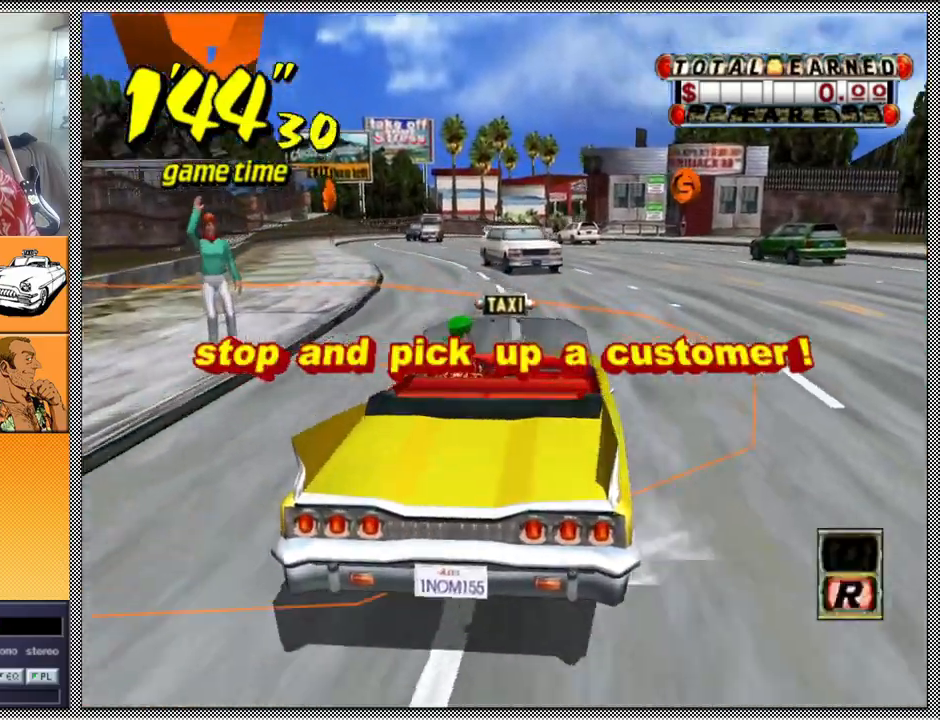
{"buttons": [], "left_stick": "center", "right_stick": "center", "events": [[33, "B", "down"], [167, "left_stick", "center"], [267, "B", "up"], [367, "L1", "up"]]}
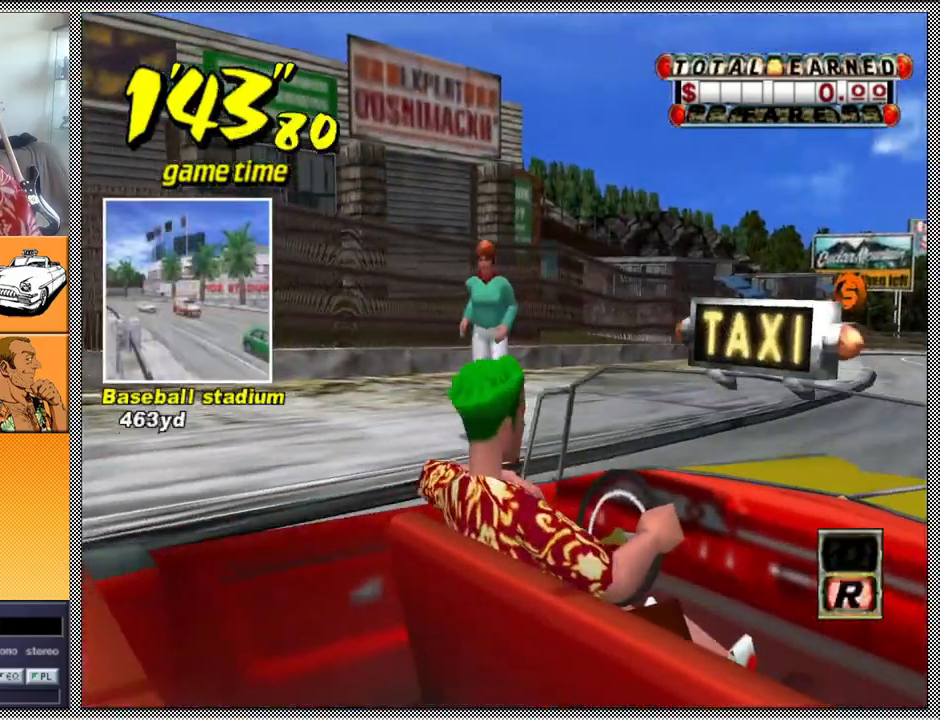
{"buttons": [], "left_stick": "center", "right_stick": "center", "events": []}
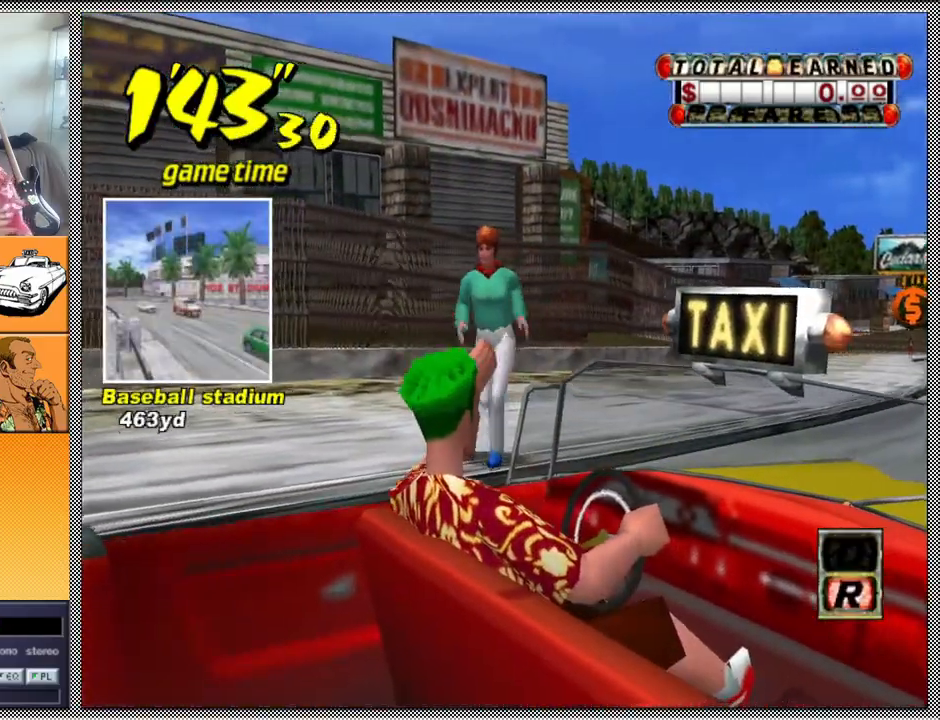
{"buttons": [], "left_stick": "center", "right_stick": "center", "events": []}
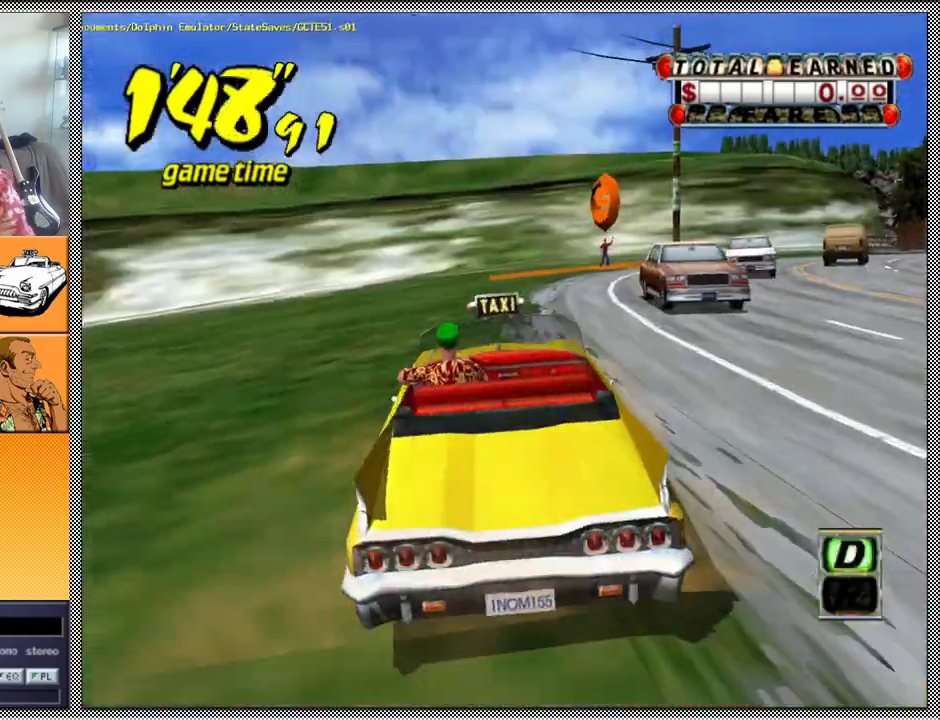
{"buttons": [], "left_stick": "center", "right_stick": "center", "events": []}
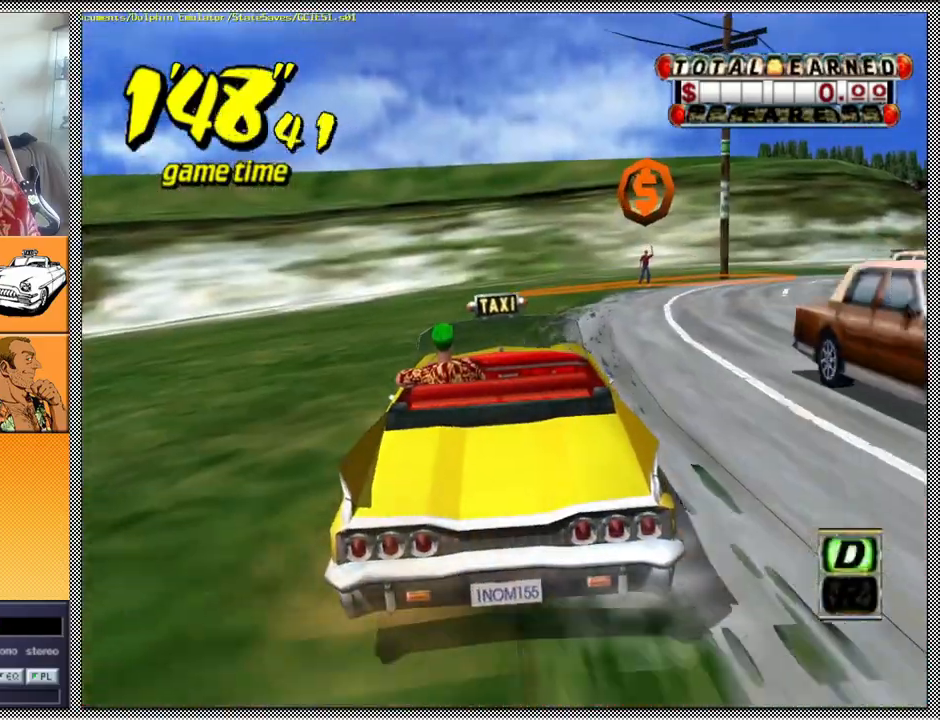
{"buttons": ["A", "B", "Z"], "left_stick": "right", "right_stick": "center", "events": [[67, "left_stick", "down-right"], [200, "B", "down"], [200, "Z", "down"], [233, "A", "down"], [300, "left_stick", "right"]]}
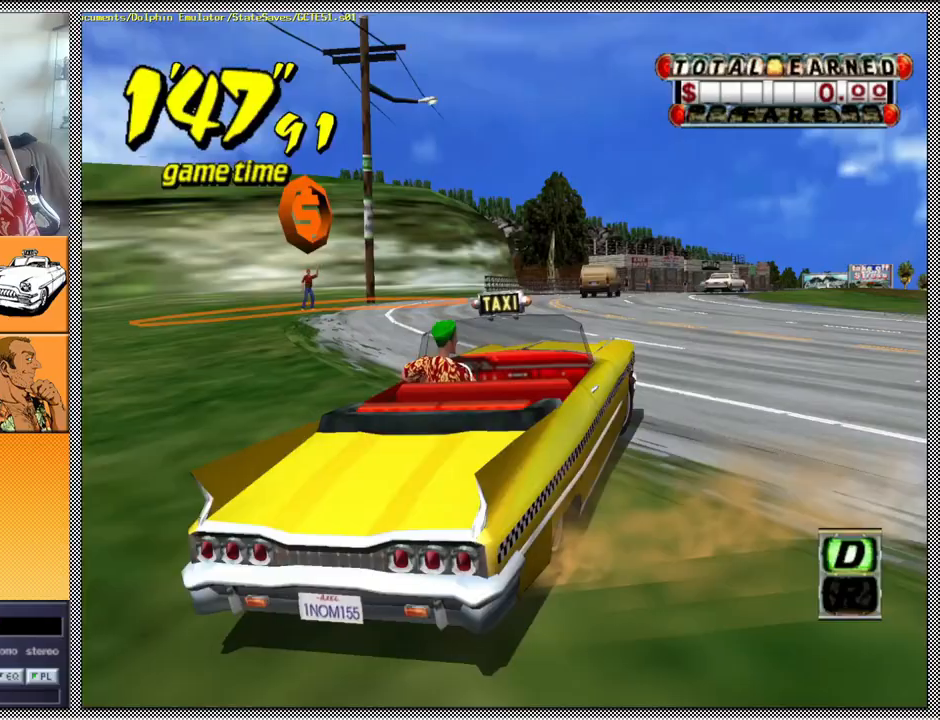
{"buttons": ["A"], "left_stick": "center", "right_stick": "center", "events": [[333, "A", "up"], [367, "B", "up"], [367, "Z", "up"], [500, "A", "down"], [500, "left_stick", "center"]]}
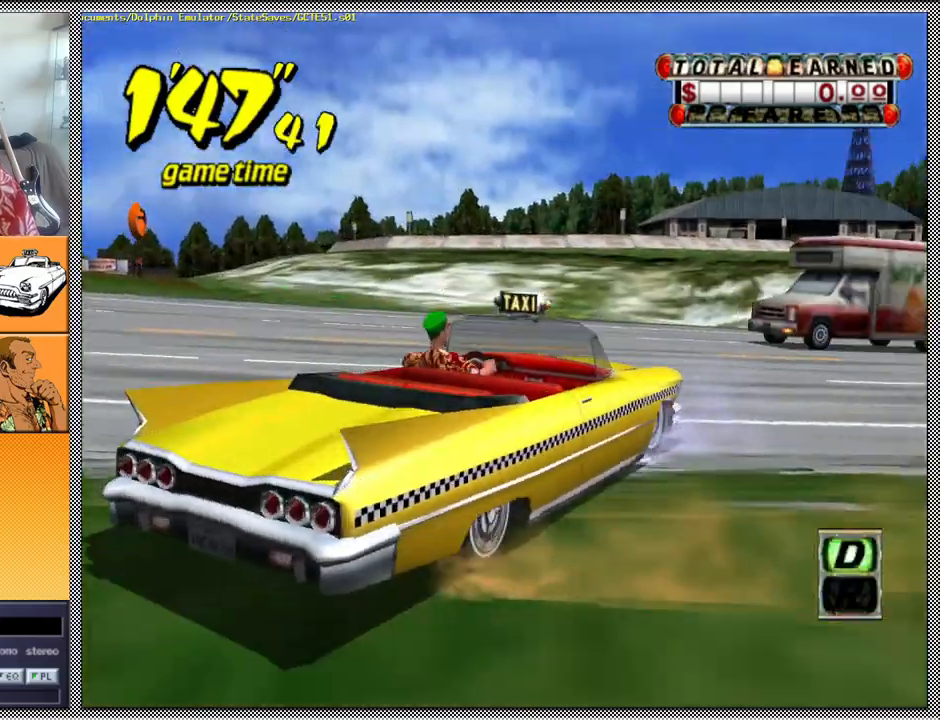
{"buttons": ["Z"], "left_stick": "right", "right_stick": "center", "events": [[33, "Z", "down"], [100, "A", "up"], [300, "left_stick", "right"]]}
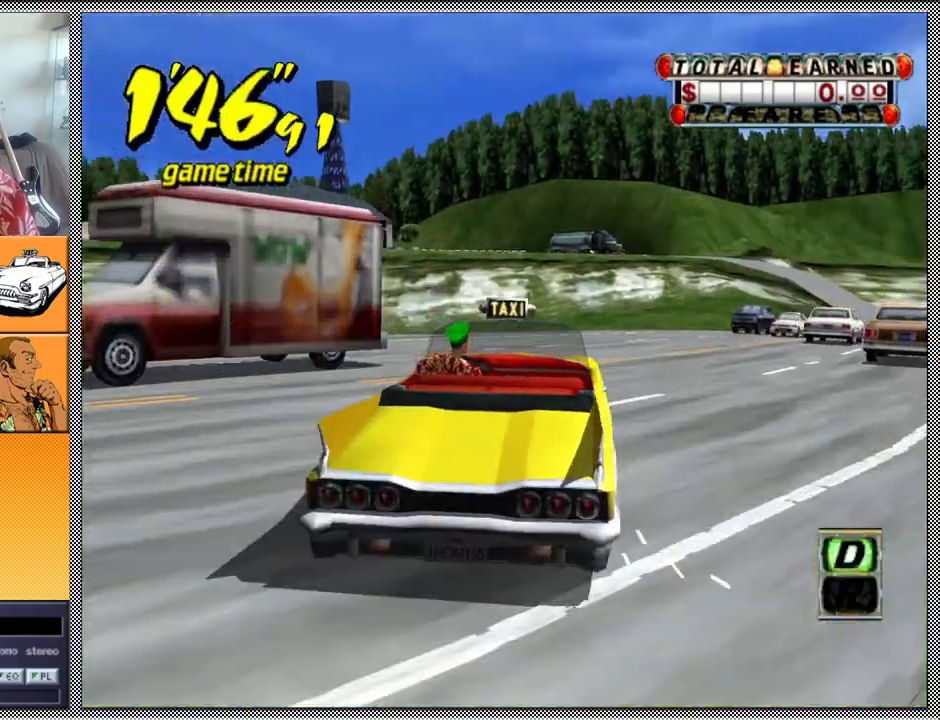
{"buttons": ["Z"], "left_stick": "right", "right_stick": "center", "events": []}
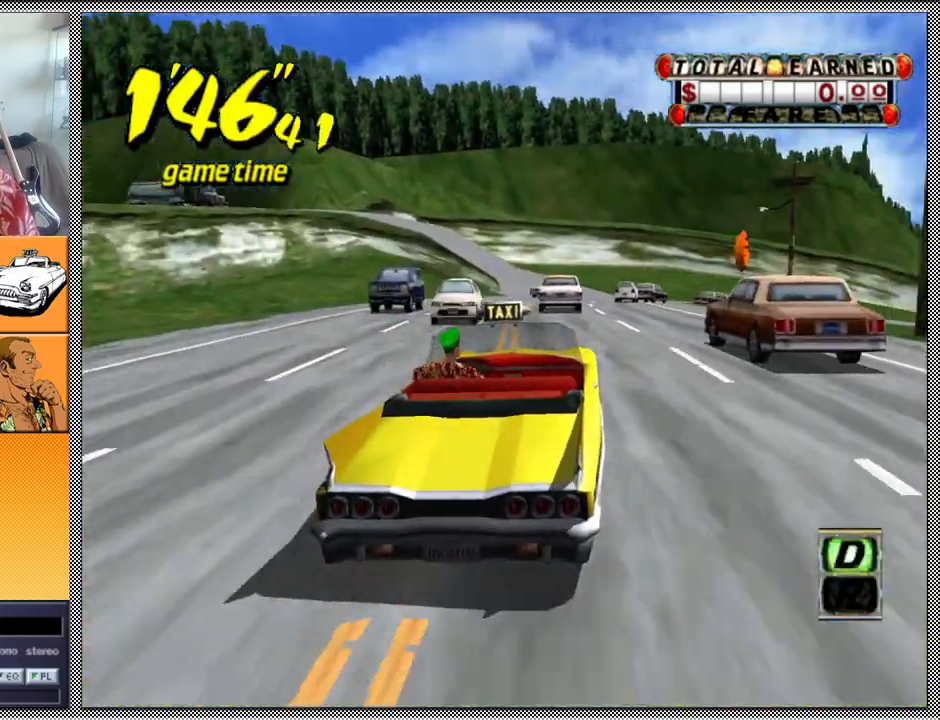
{"buttons": [], "left_stick": "center", "right_stick": "center", "events": [[33, "left_stick", "center"], [300, "Z", "up"], [333, "left_stick", "right"], [500, "left_stick", "center"]]}
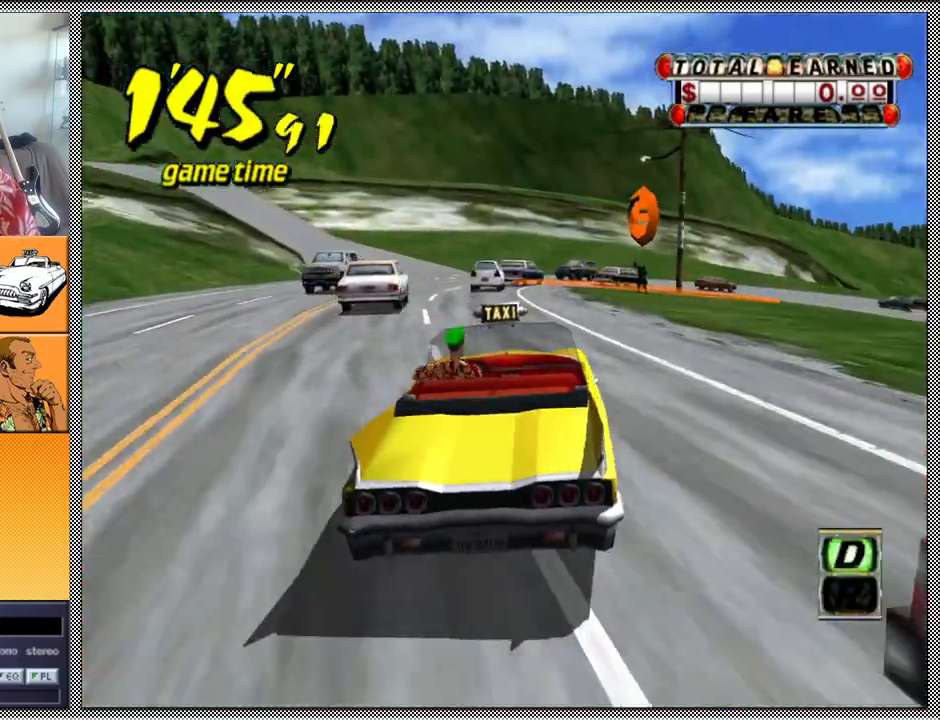
{"buttons": ["L1"], "left_stick": "center", "right_stick": "center", "events": [[100, "L1", "down"], [300, "left_stick", "right"], [500, "left_stick", "center"]]}
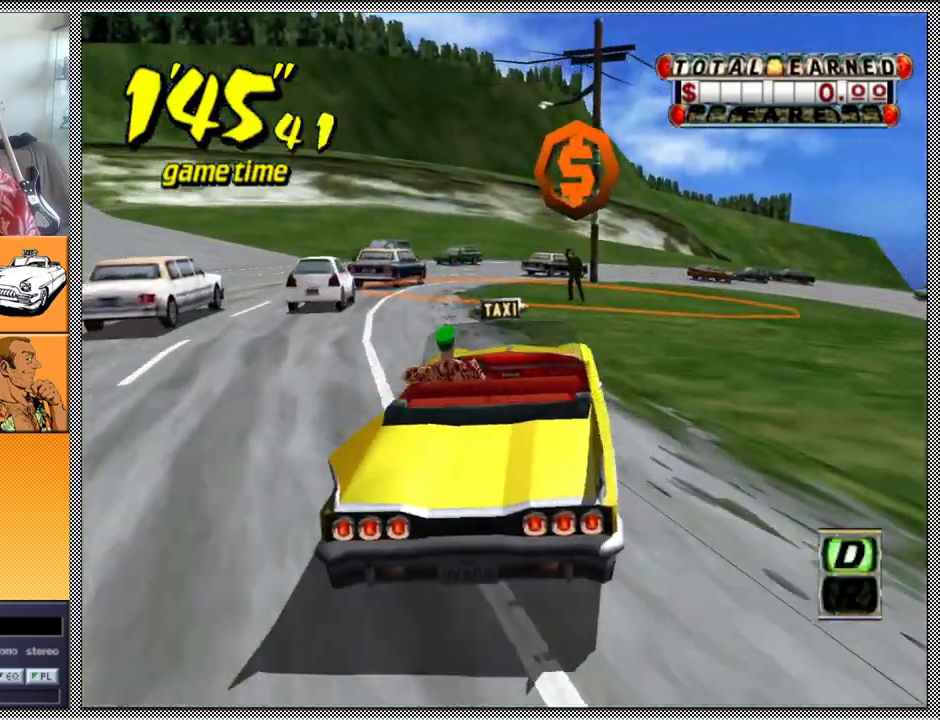
{"buttons": ["L1"], "left_stick": "center", "right_stick": "center", "events": [[267, "left_stick", "left"], [500, "left_stick", "center"]]}
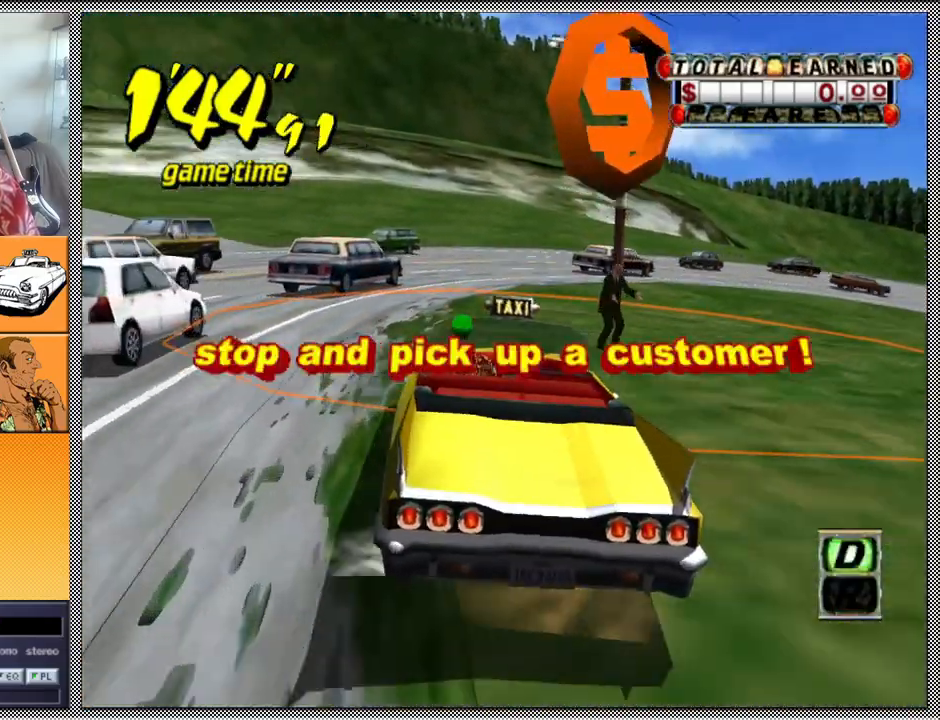
{"buttons": ["B", "L1"], "left_stick": "center", "right_stick": "center", "events": [[133, "B", "down"], [367, "B", "up"], [467, "B", "down"]]}
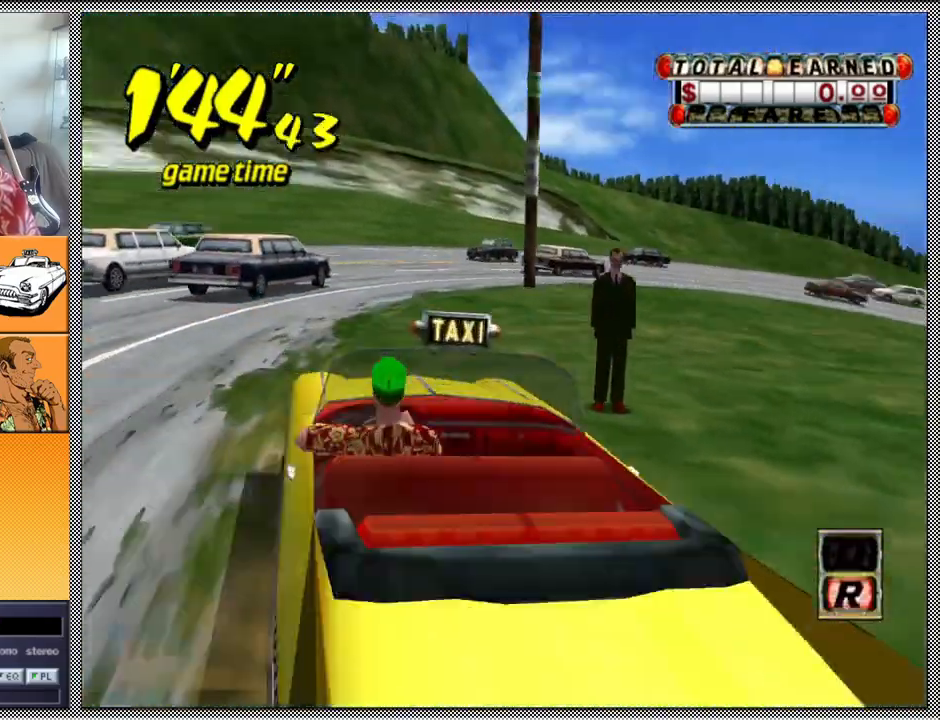
{"buttons": [], "left_stick": "center", "right_stick": "center", "events": [[33, "B", "up"], [67, "L1", "up"]]}
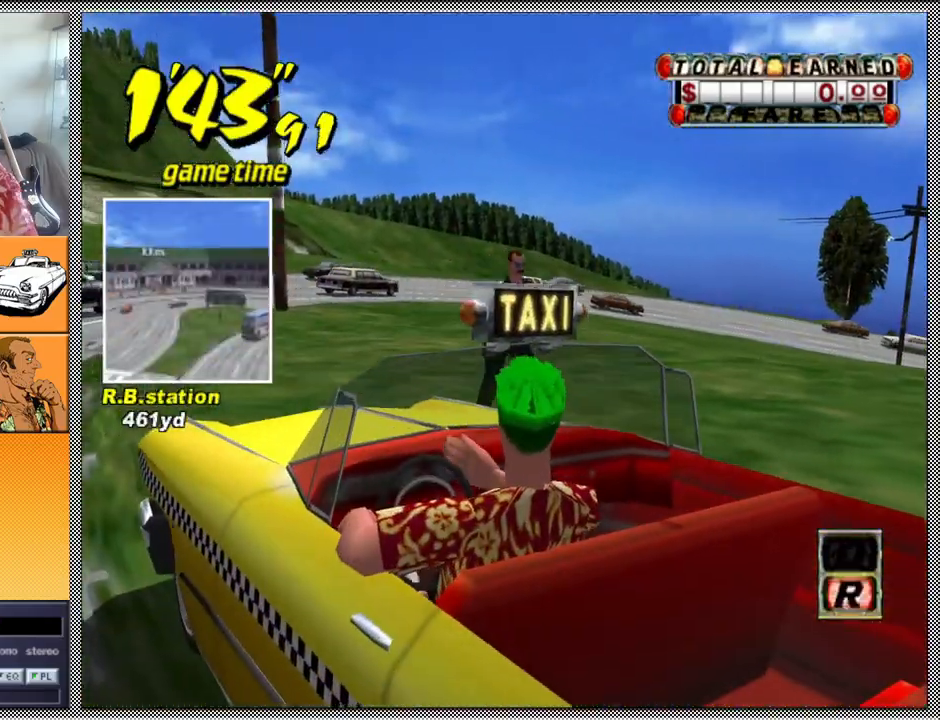
{"buttons": [], "left_stick": "center", "right_stick": "center", "events": []}
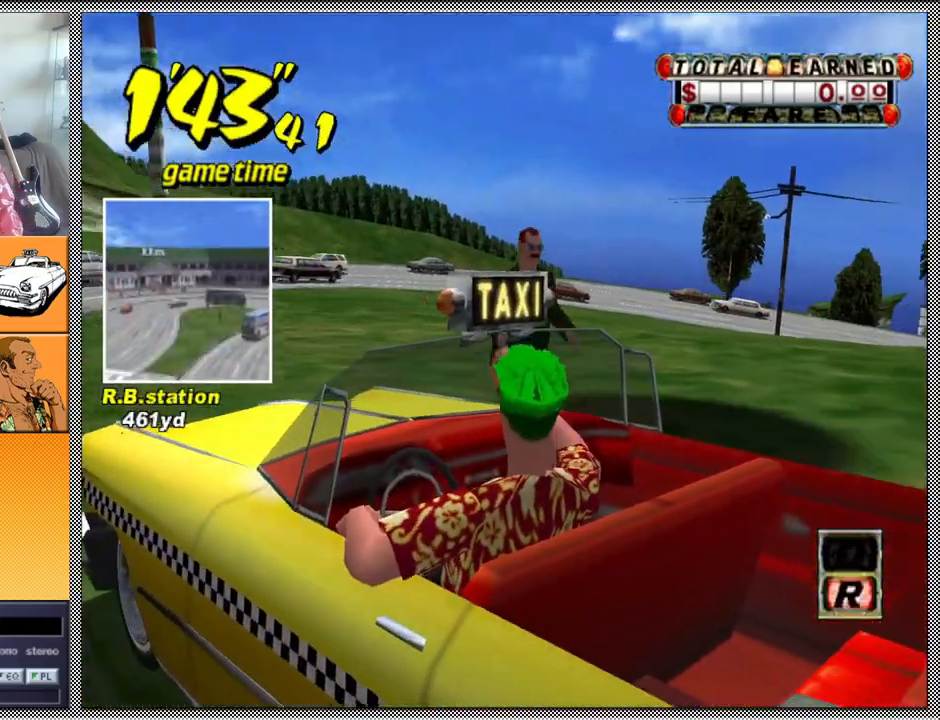
{"buttons": [], "left_stick": "center", "right_stick": "center", "events": []}
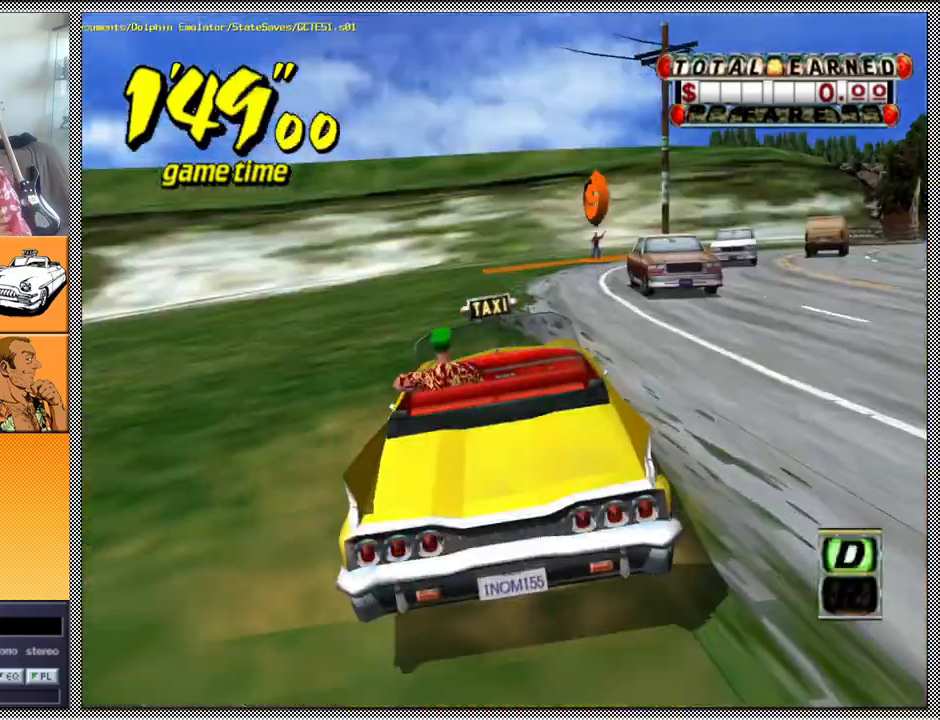
{"buttons": [], "left_stick": "center", "right_stick": "center", "events": []}